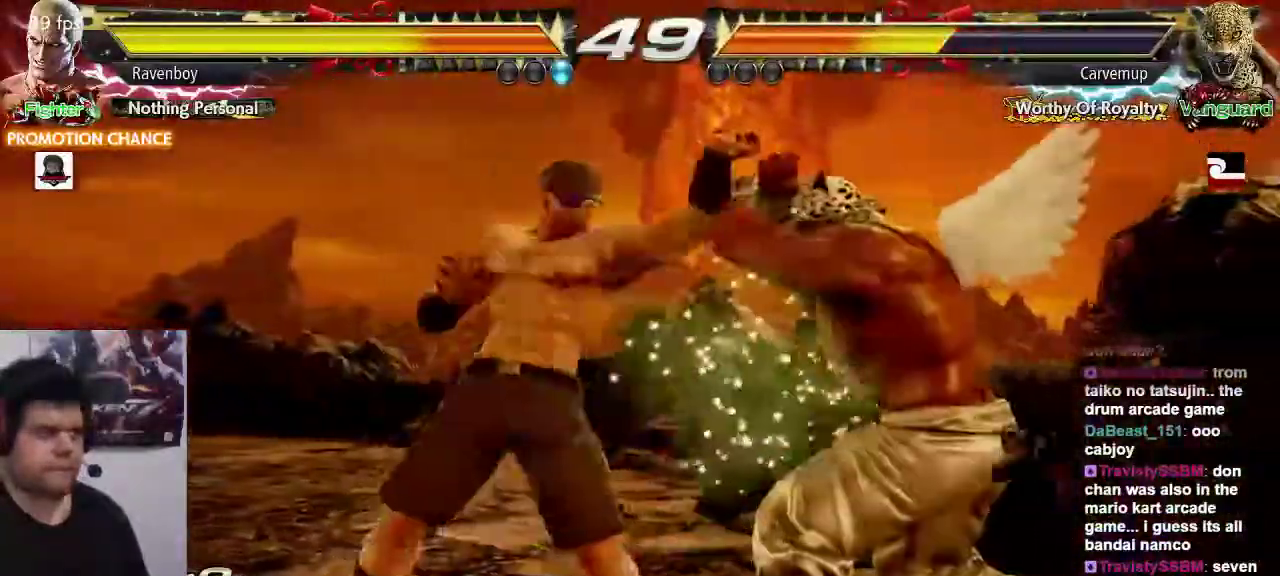
Gameplay with a controller (arcade stick); each line is a JSON object with the inputs held at the frame after it (dt_ms = milliseconds from this image to that frame). "events" lists button and stick changes between this image and that frame as [ms after this image, input, new state], when the widget could be followed in between. Not read: L3 R3.
{"dt_ms": 1000, "buttons": [], "left_stick": "center"}
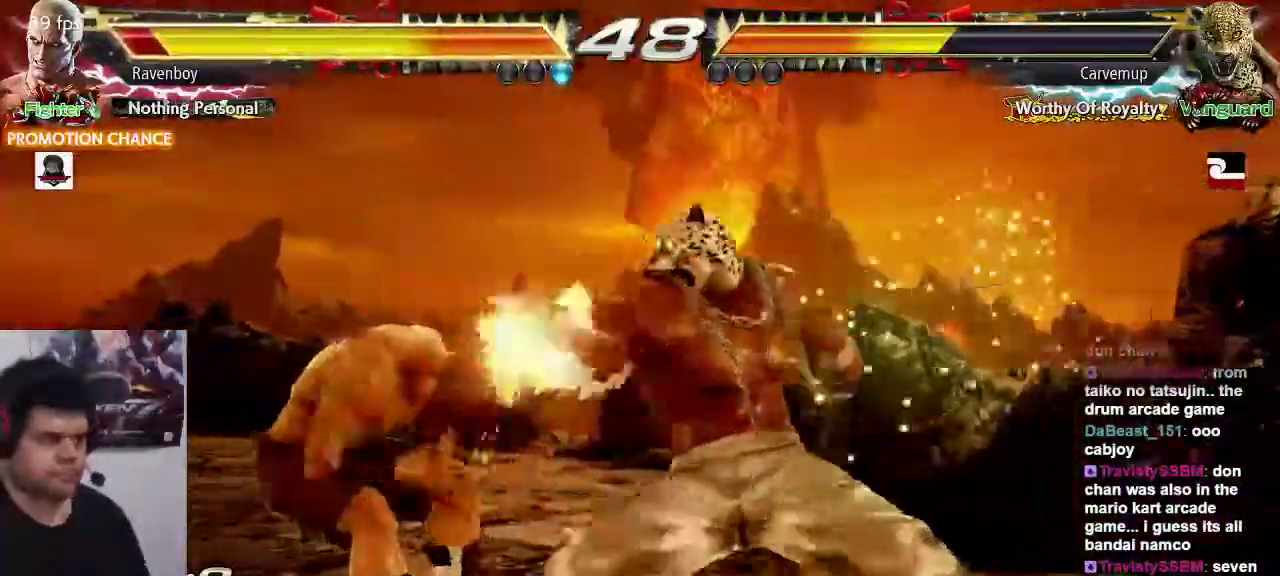
{"dt_ms": 500, "buttons": [], "left_stick": "left", "events": [[100, "left_stick", "left"]]}
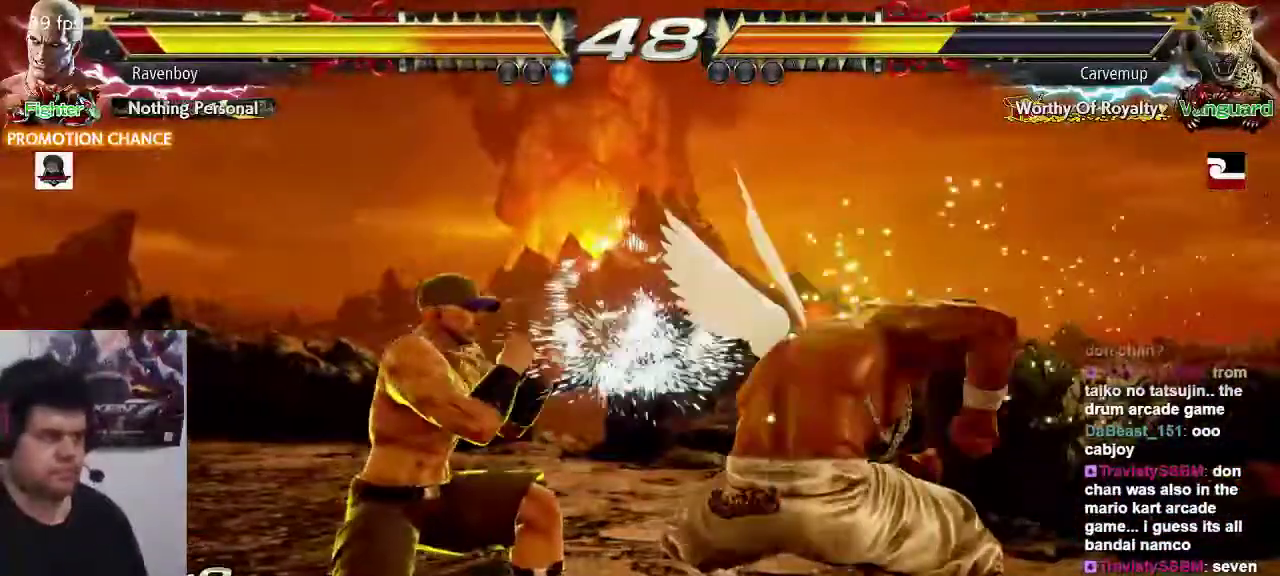
{"dt_ms": 500, "buttons": [], "left_stick": "left", "events": [[217, "left_stick", "center"], [317, "left_stick", "left"]]}
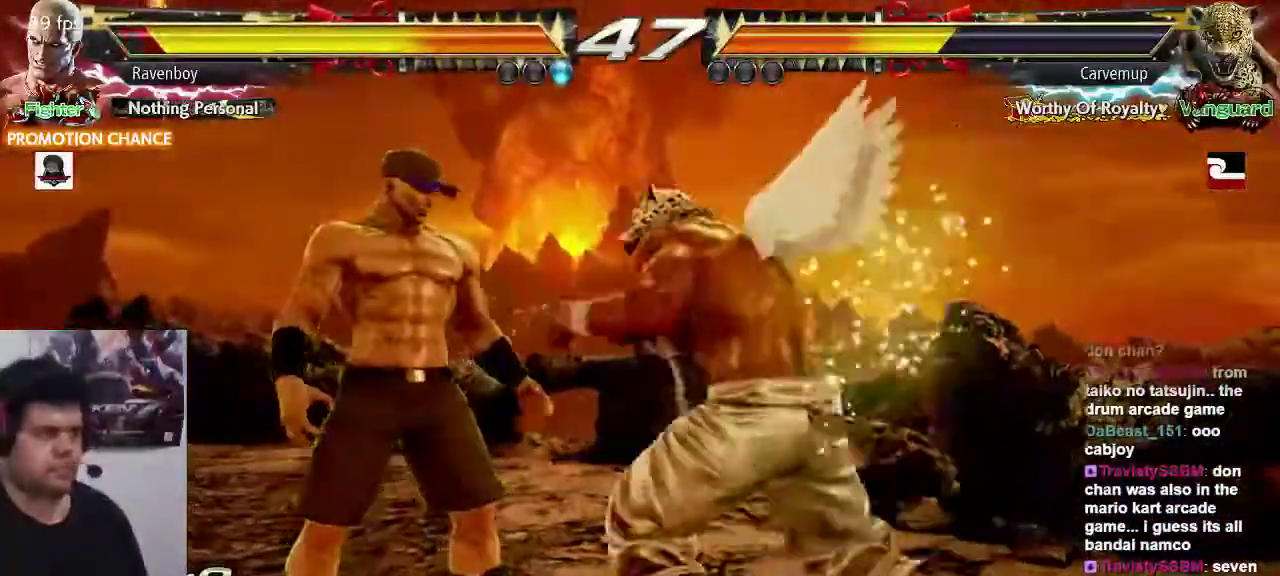
{"dt_ms": 500, "buttons": [], "left_stick": "center", "events": [[250, "SQUARE", "down"], [250, "TRIANGLE", "down"], [283, "left_stick", "center"], [317, "SQUARE", "up"], [317, "TRIANGLE", "up"]]}
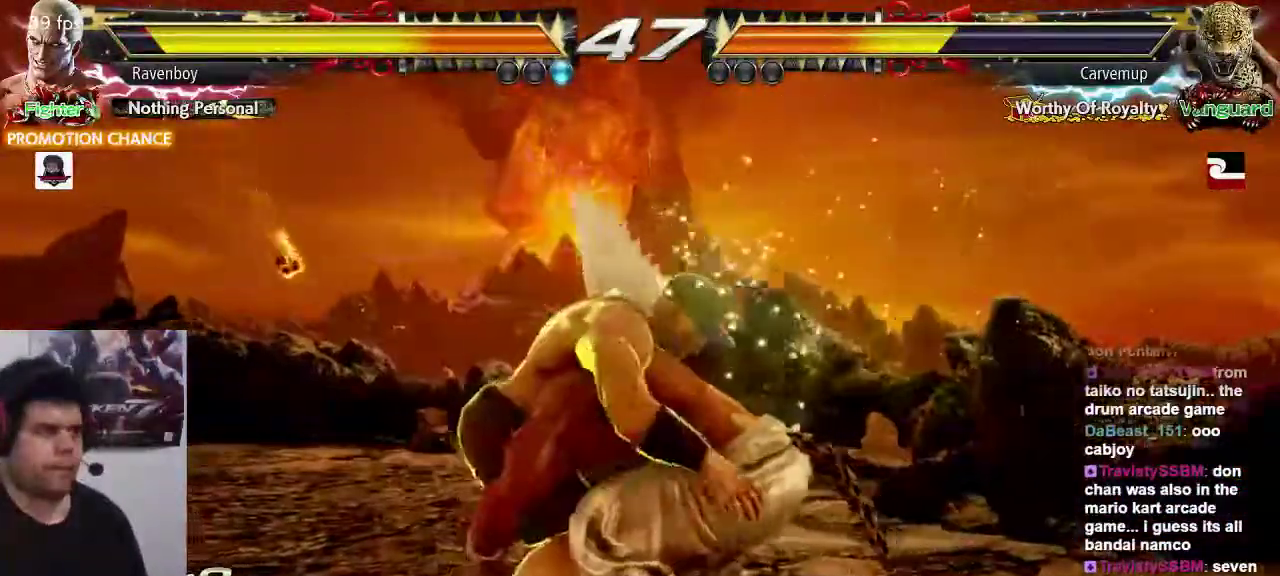
{"dt_ms": 500, "buttons": ["SQUARE", "TRIANGLE"], "left_stick": "center", "events": [[150, "SQUARE", "down"], [217, "SQUARE", "up"], [217, "TRIANGLE", "down"], [317, "SQUARE", "down"], [317, "TRIANGLE", "up"], [383, "TRIANGLE", "down"], [417, "SQUARE", "up"], [483, "SQUARE", "down"]]}
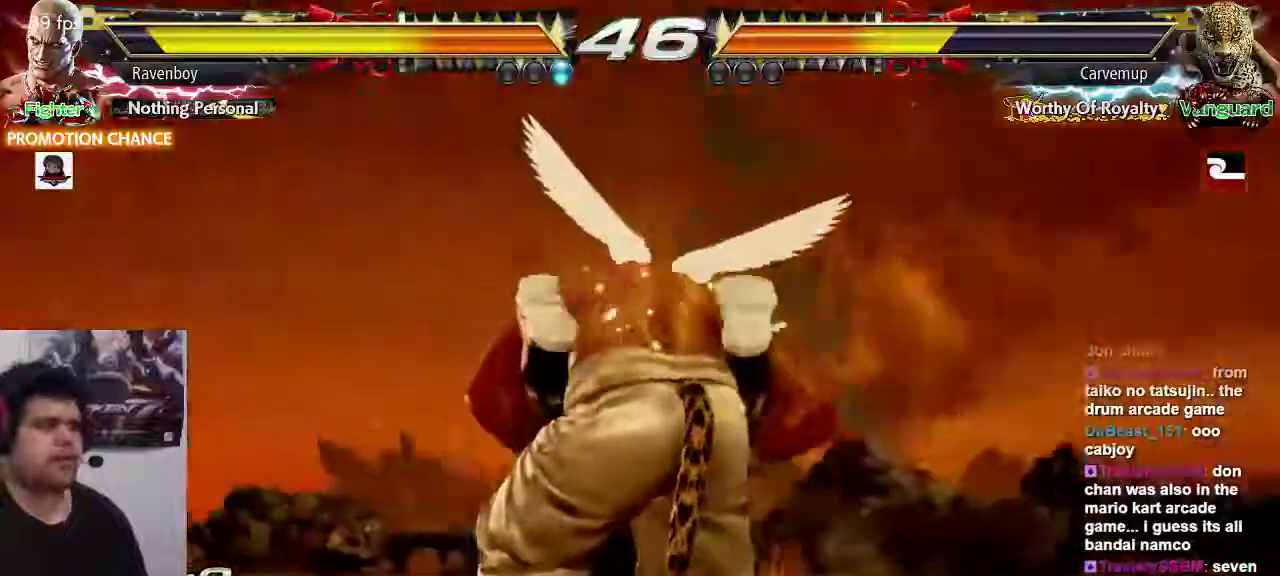
{"dt_ms": 500, "buttons": [], "left_stick": "center"}
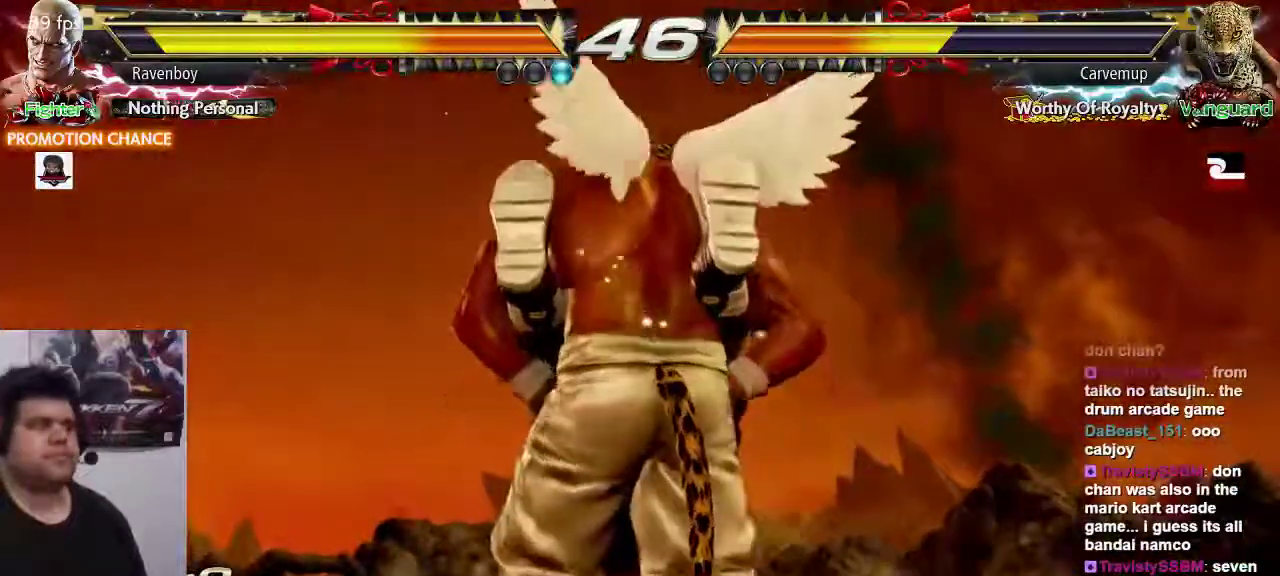
{"dt_ms": 500, "buttons": [], "left_stick": "center", "events": []}
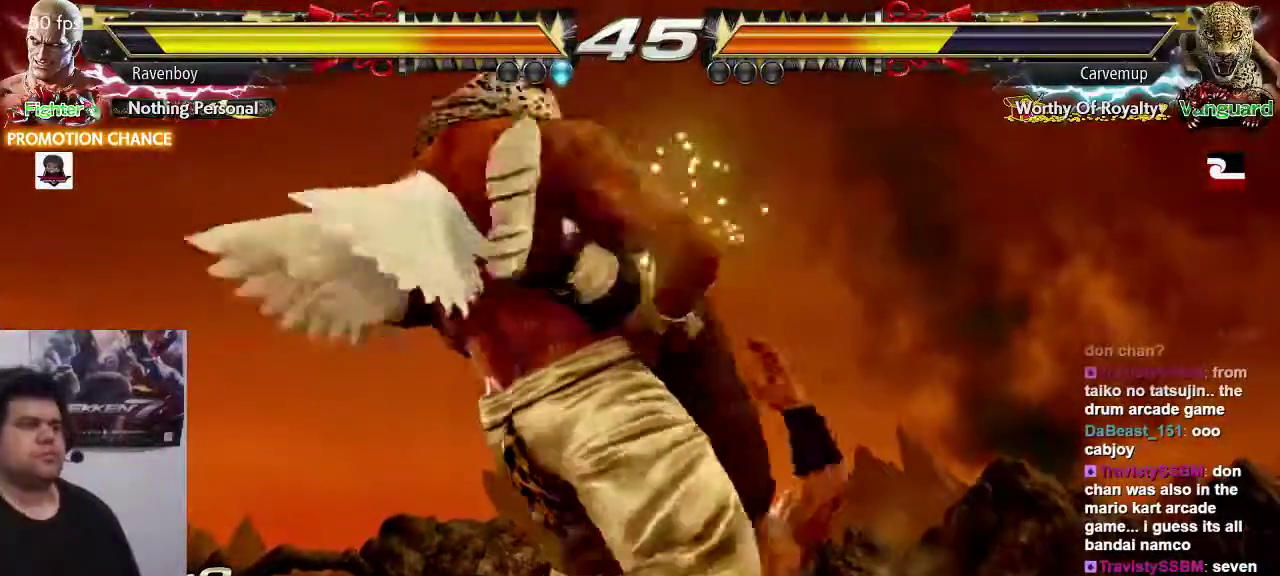
{"dt_ms": 500, "buttons": [], "left_stick": "center", "events": []}
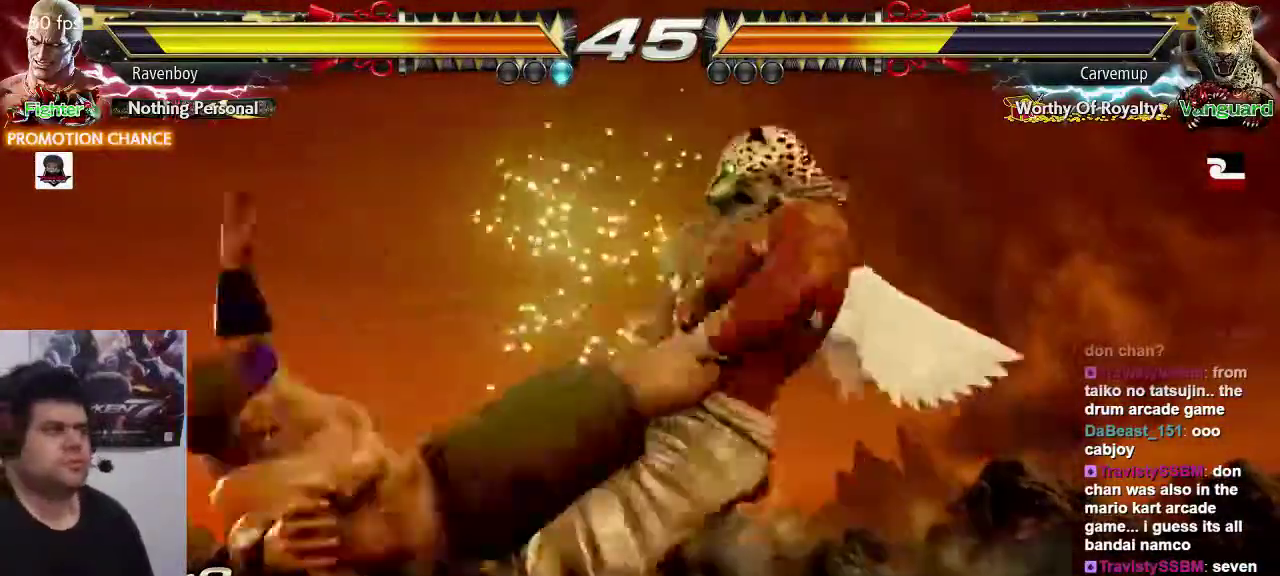
{"dt_ms": 500, "buttons": [], "left_stick": "center", "events": []}
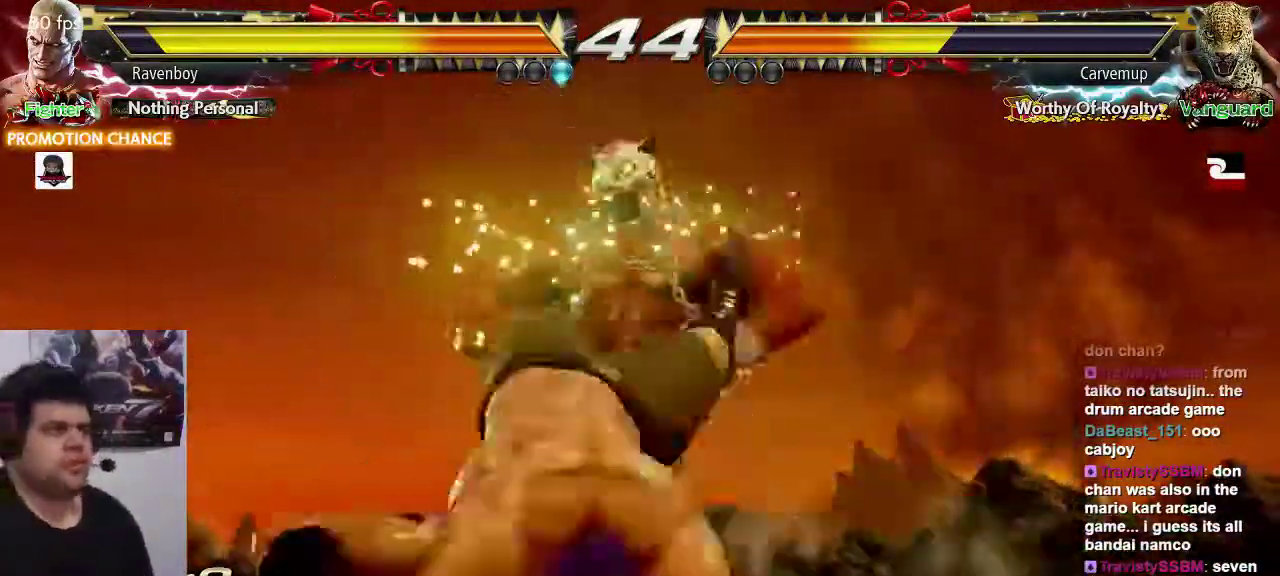
{"dt_ms": 500, "buttons": [], "left_stick": "center", "events": []}
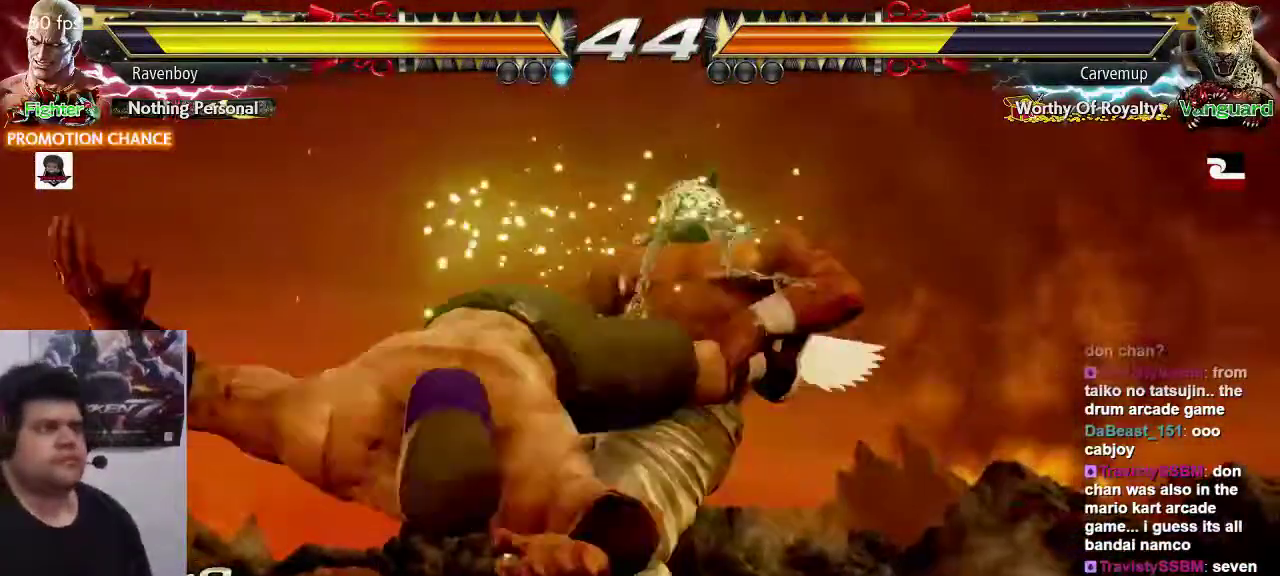
{"dt_ms": 500, "buttons": [], "left_stick": "center", "events": []}
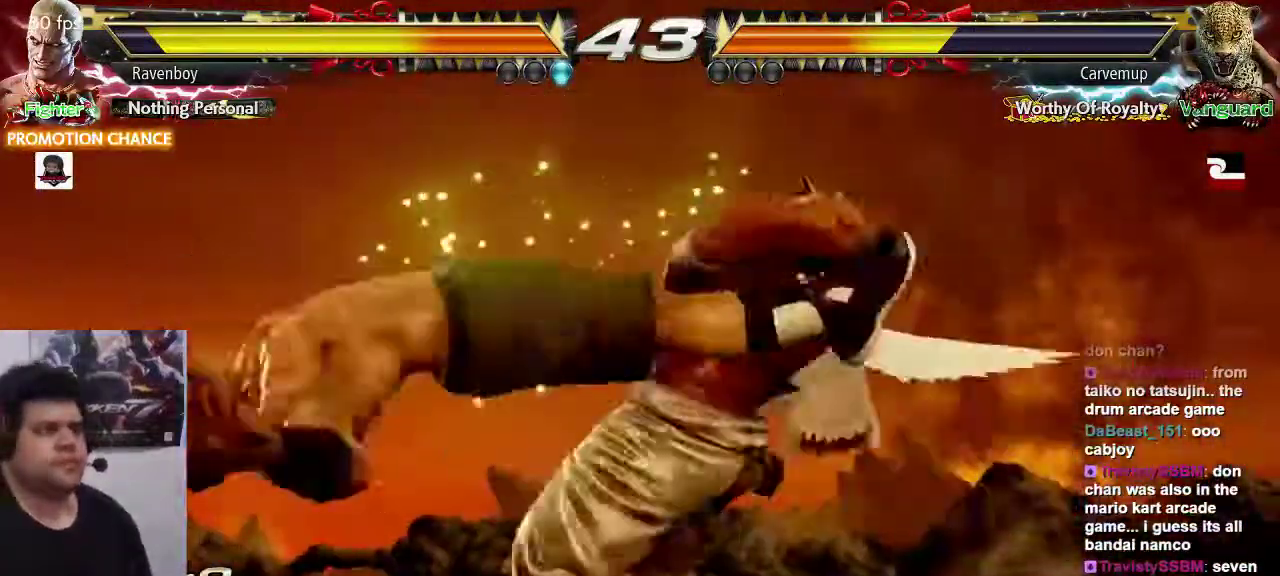
{"dt_ms": 1000, "buttons": [], "left_stick": "center"}
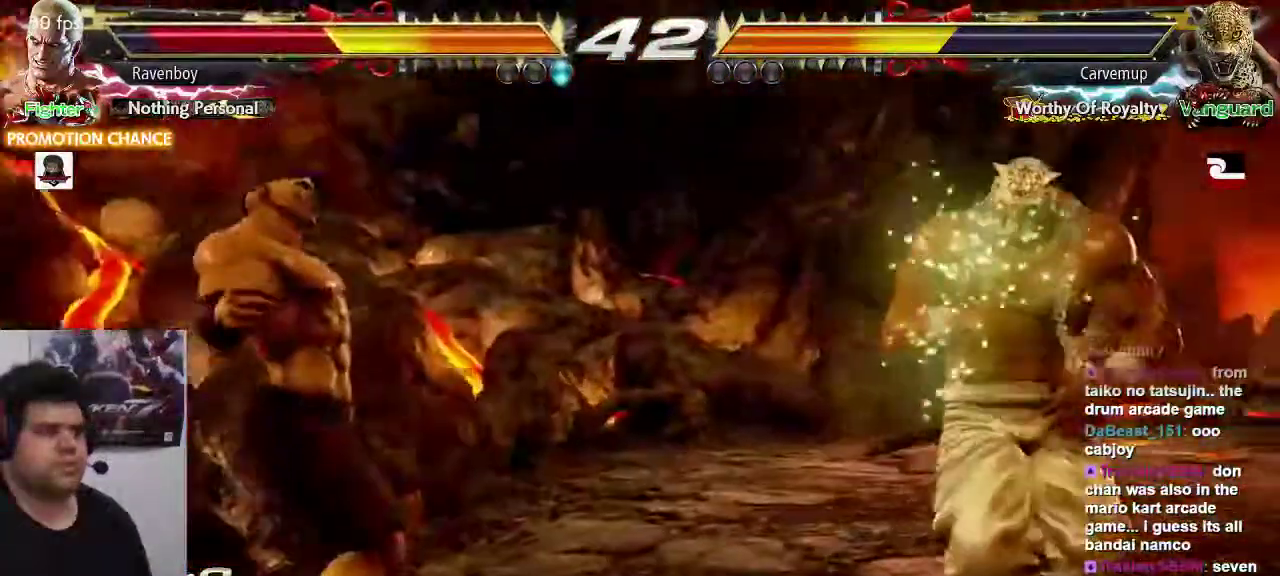
{"dt_ms": 500, "buttons": [], "left_stick": "center", "events": []}
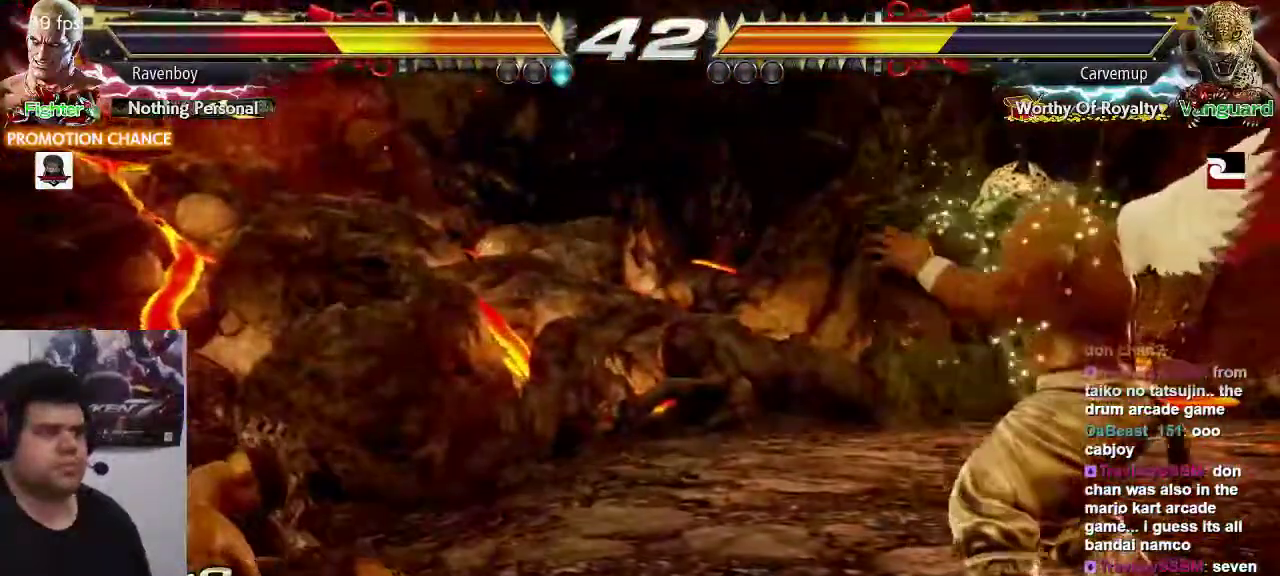
{"dt_ms": 500, "buttons": ["CIRCLE"], "left_stick": "center", "events": [[300, "CIRCLE", "down"], [300, "CROSS", "down"], [367, "CIRCLE", "up"], [367, "CROSS", "up"], [433, "CIRCLE", "down"], [433, "CROSS", "down"], [500, "CROSS", "up"]]}
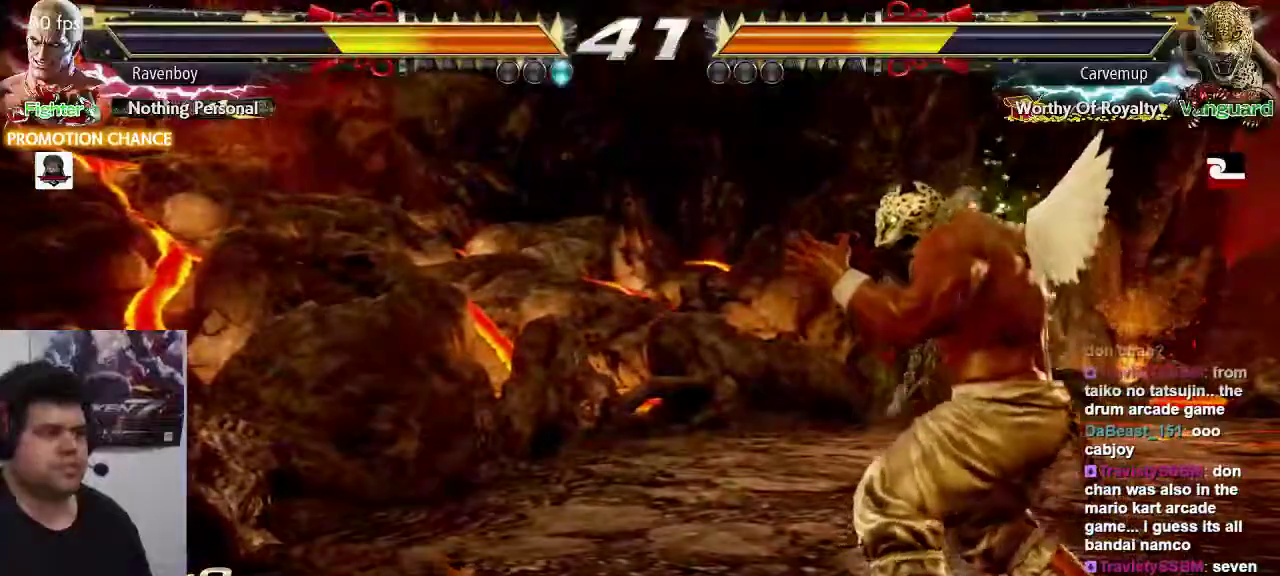
{"dt_ms": 500, "buttons": [], "left_stick": "center", "events": [[33, "CIRCLE", "up"], [100, "CIRCLE", "down"], [100, "CROSS", "down"], [150, "CIRCLE", "up"], [150, "CROSS", "up"], [250, "CIRCLE", "down"], [250, "CROSS", "down"], [317, "CIRCLE", "up"], [317, "CROSS", "up"]]}